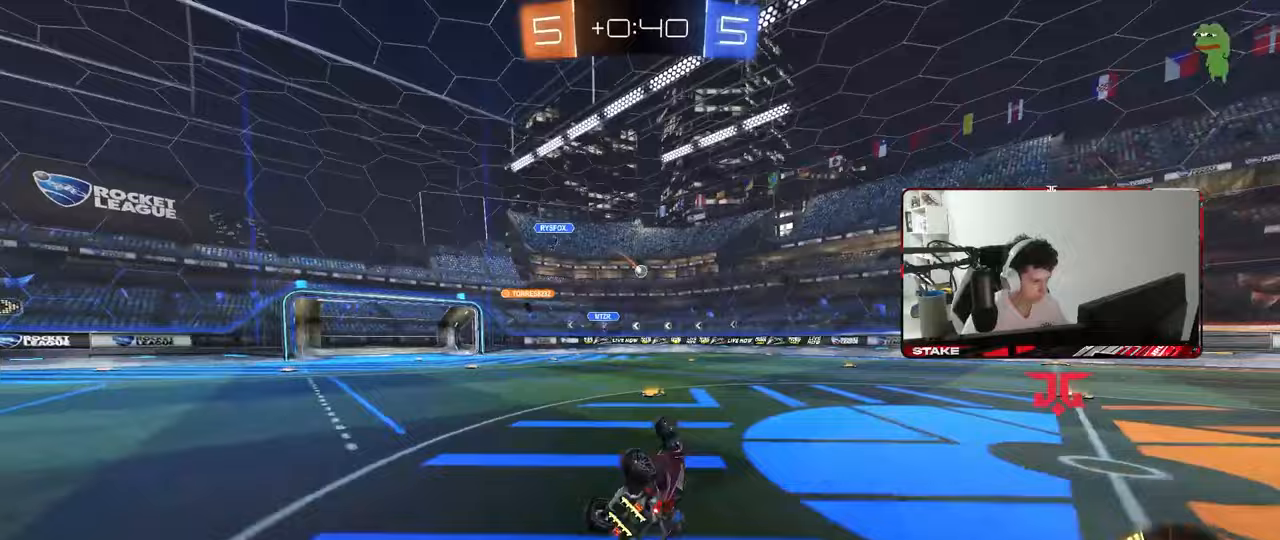
Gameplay with keyboard and mouse; each line is a JSON object with the keys and mouse buttons held at the frame after it. "events" lists presses ("down") and releases ("up") of "1", "2", "3", "4", "5", "a", "alt", "c", "caps_lock", "ctrl", "d", "e", "f", "g", "q", "r", "s", "shift", "space", "t", "tab", "v", "w", "x", "z", "mouse_left", "mouse_wheel" and "mouse_right" between this image and that frame as [ms after this image, input, new state], when the widget could be followed in between. "mouse_left", "mouse_wheel", "mouse_right" = the "left", "wheel", "right" buttons of the "mouse" list. No other keys are recorded. "wheel" means that the mouse wheel is clicked or scrolled. "mouse_move" is the direction in which the mouse moves at that frame (one of eight, or "still"), when it could be read.
{"keys": ["w"], "mouse": [], "mouse_move": "still", "events": [[250, "shift", "up"], [300, "s", "up"], [350, "a", "up"], [483, "w", "down"]]}
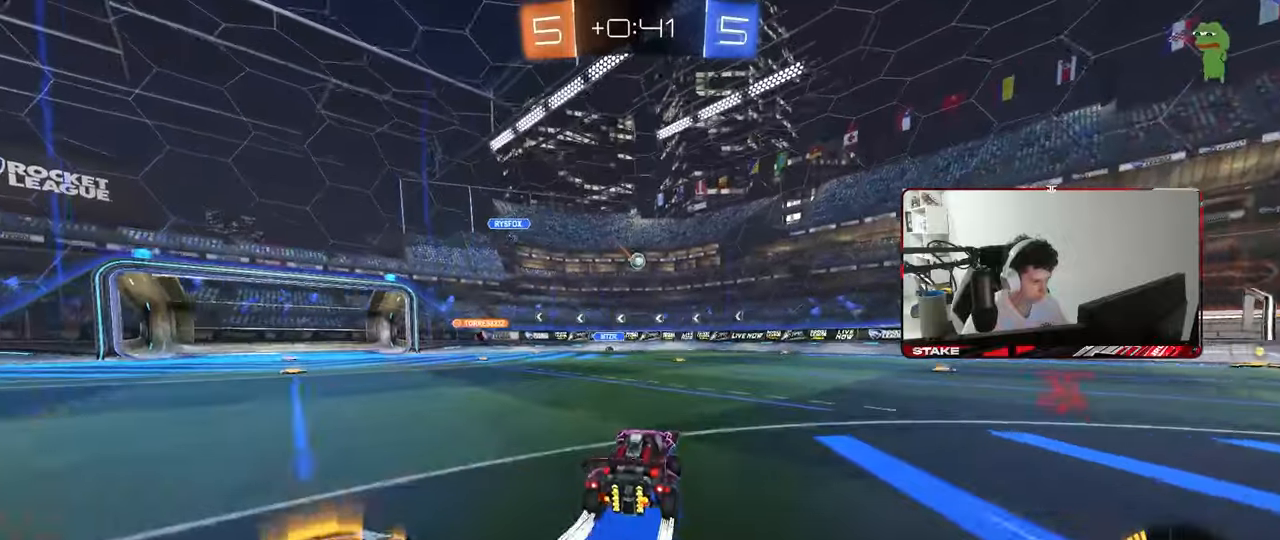
{"keys": ["d", "shift", "w"], "mouse": [], "mouse_move": "still", "events": [[367, "d", "down"], [417, "shift", "down"]]}
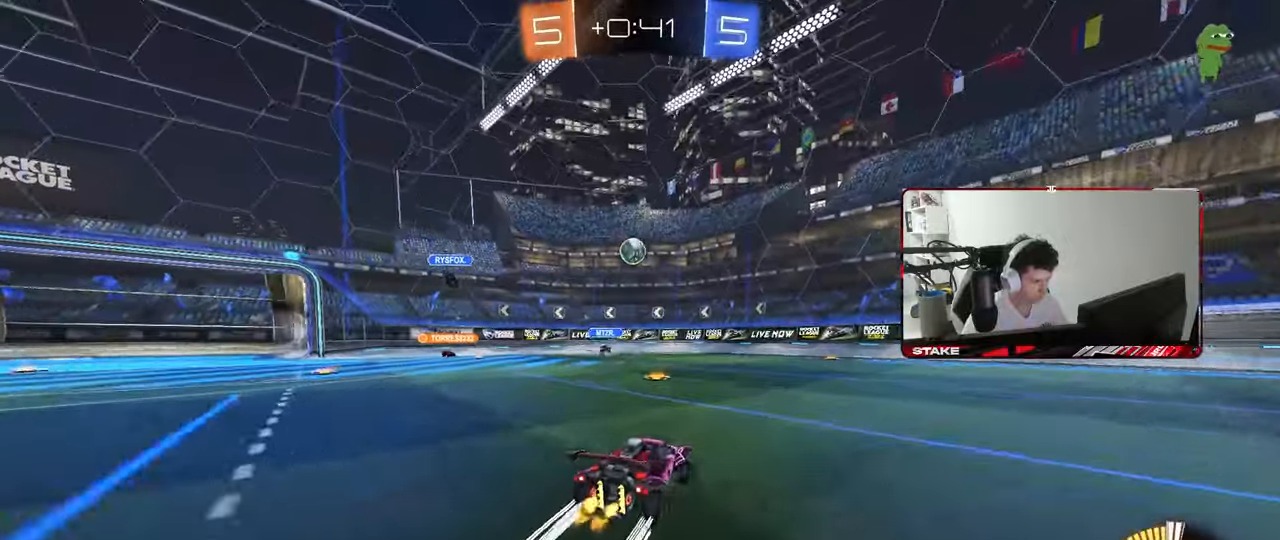
{"keys": ["w"], "mouse": ["left"], "mouse_move": "still", "events": [[50, "shift", "up"], [100, "mouse_left", "down"], [483, "d", "up"]]}
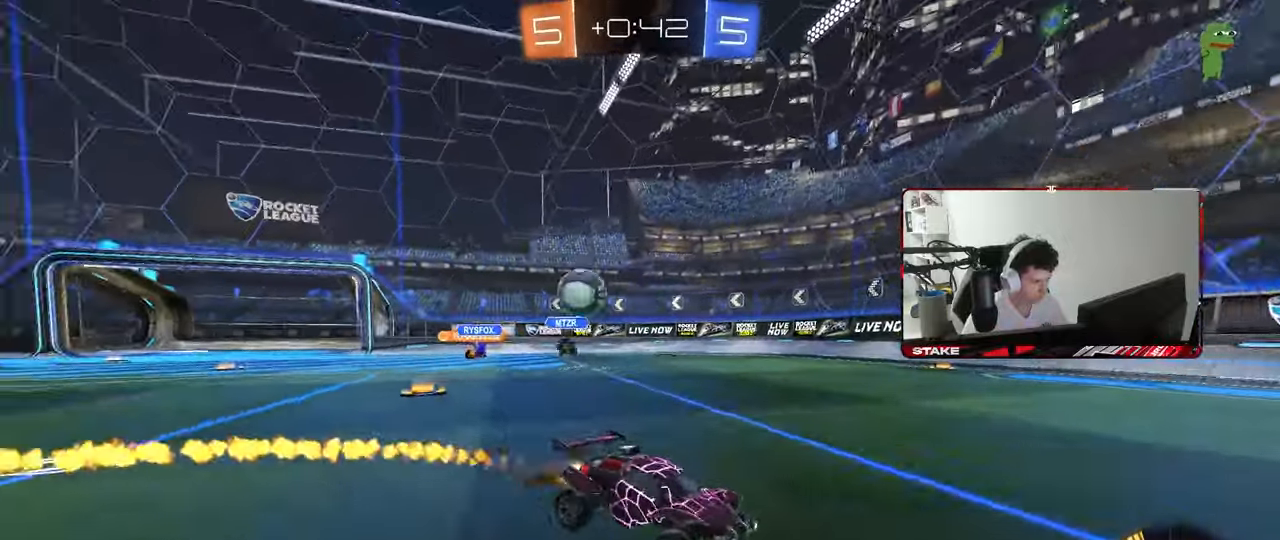
{"keys": ["d"], "mouse": [], "mouse_move": "still", "events": [[67, "d", "down"], [67, "mouse_left", "up"], [167, "shift", "down"], [300, "shift", "up"], [400, "w", "up"]]}
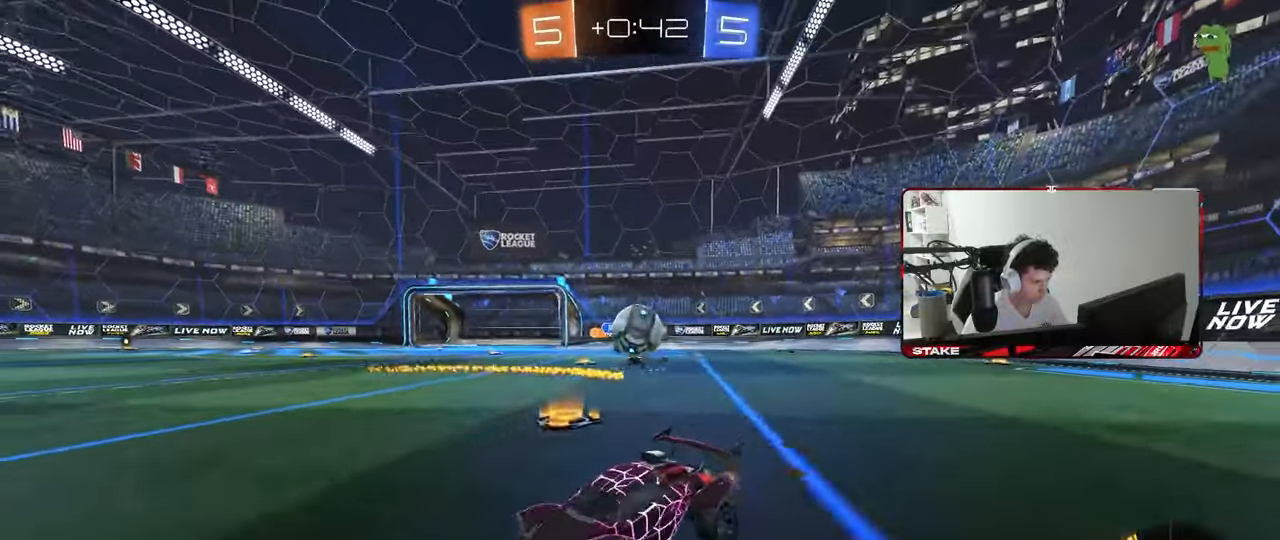
{"keys": ["a", "w"], "mouse": ["left"], "mouse_move": "still", "events": [[83, "w", "down"], [133, "a", "down"], [133, "d", "up"], [183, "a", "up"], [183, "d", "down"], [183, "w", "up"], [217, "w", "down"], [267, "mouse_left", "down"], [367, "a", "down"], [367, "d", "up"]]}
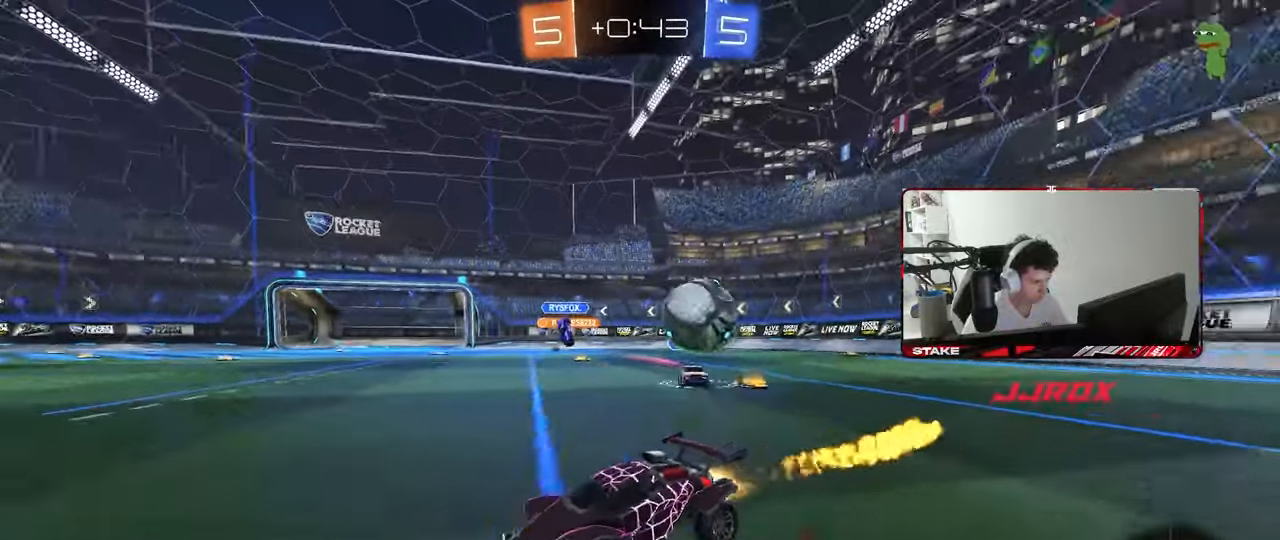
{"keys": ["w"], "mouse": ["left"], "mouse_move": "still", "events": [[333, "a", "up"]]}
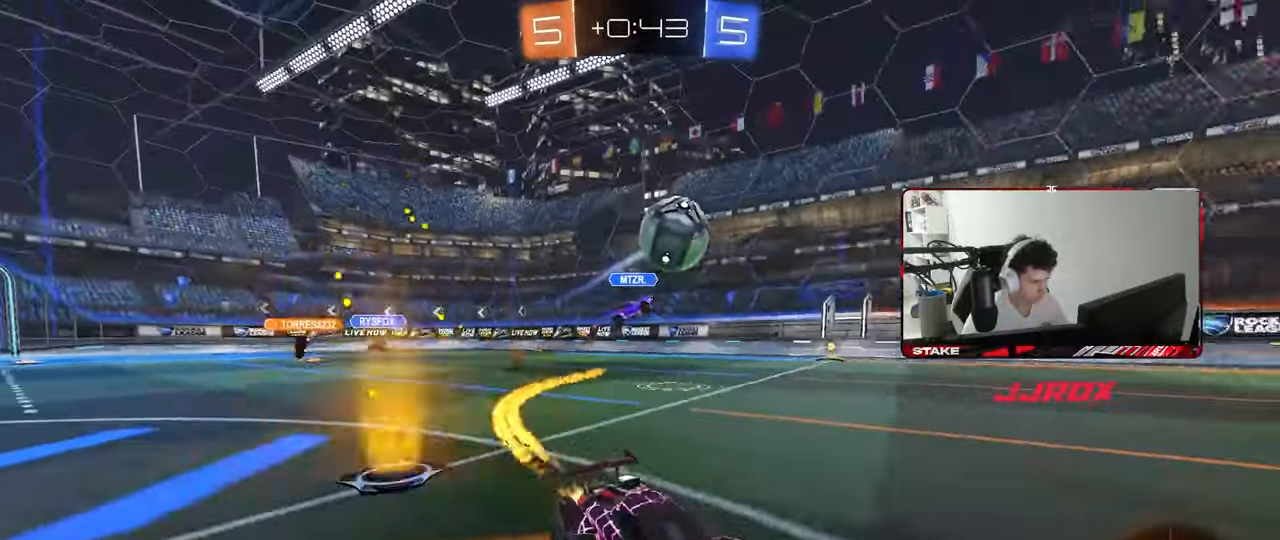
{"keys": ["w"], "mouse": [], "mouse_move": "still", "events": [[167, "a", "down"], [250, "a", "up"], [350, "mouse_left", "up"]]}
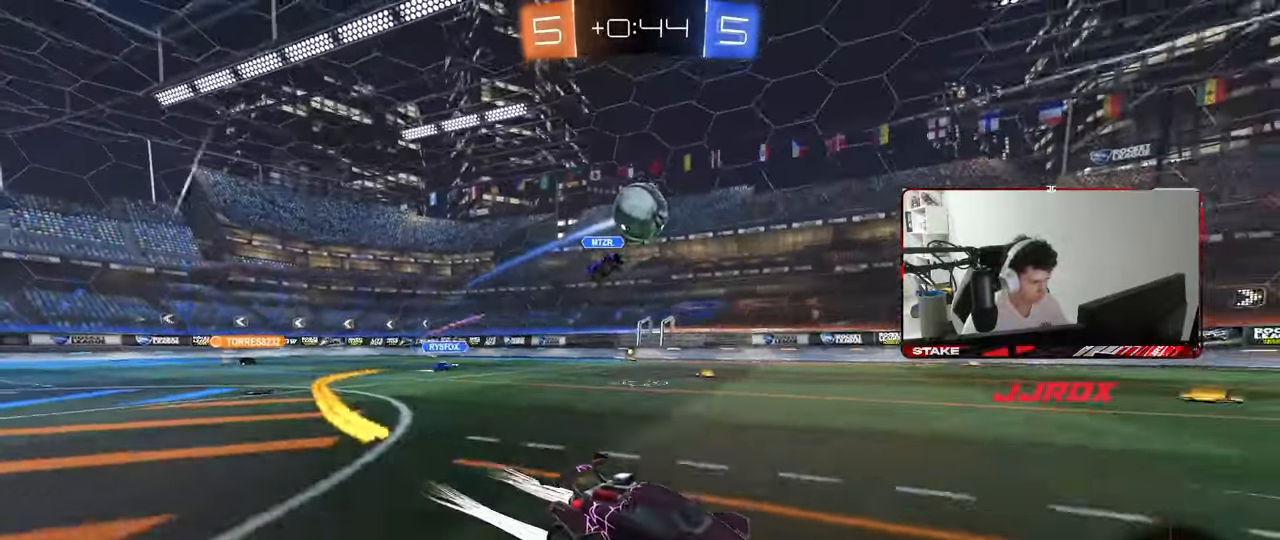
{"keys": ["w"], "mouse": [], "mouse_move": "still", "events": [[367, "a", "down"], [450, "a", "up"]]}
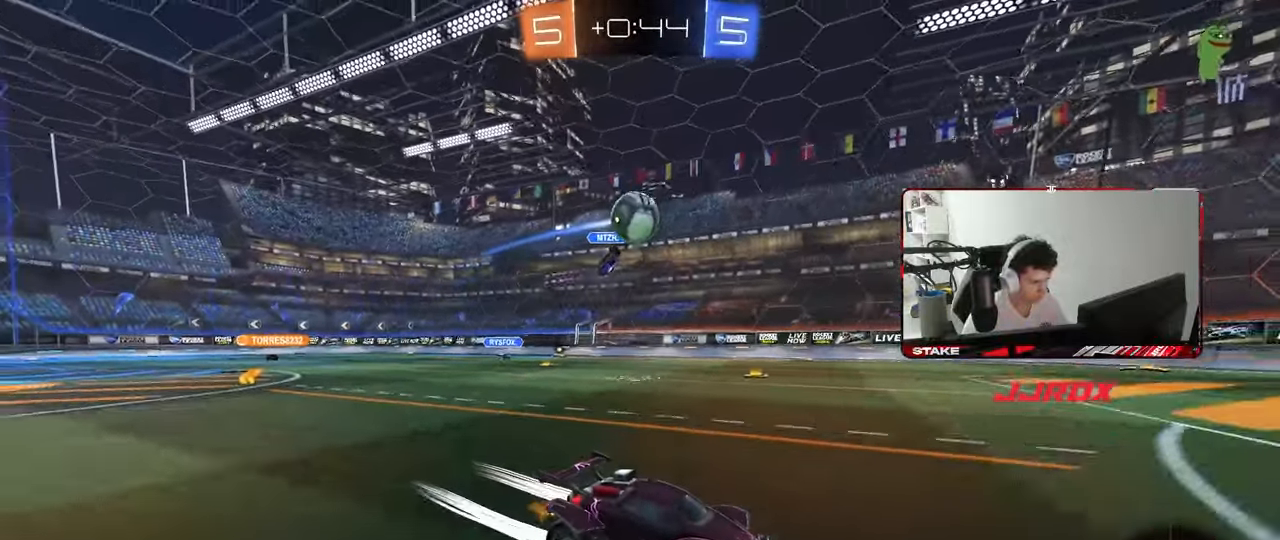
{"keys": ["w"], "mouse": [], "mouse_move": "still", "events": [[50, "w", "up"], [100, "a", "down"], [150, "s", "down"], [233, "a", "up"], [233, "s", "up"], [283, "d", "down"], [333, "mouse_left", "down"], [383, "d", "up"], [383, "w", "down"], [467, "mouse_left", "up"]]}
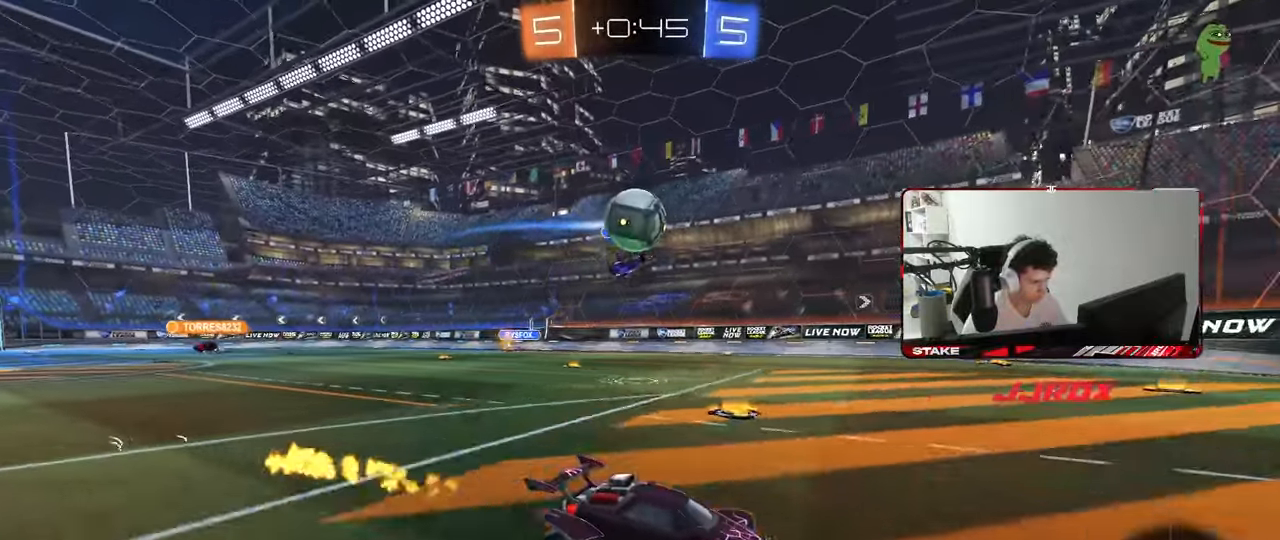
{"keys": ["a", "d", "s"], "mouse": ["left", "right"], "mouse_move": "down-left", "events": [[67, "a", "down"], [117, "w", "up"], [300, "s", "down"], [400, "mouse_right", "down"], [450, "mouse_left", "down"], [500, "d", "down"]]}
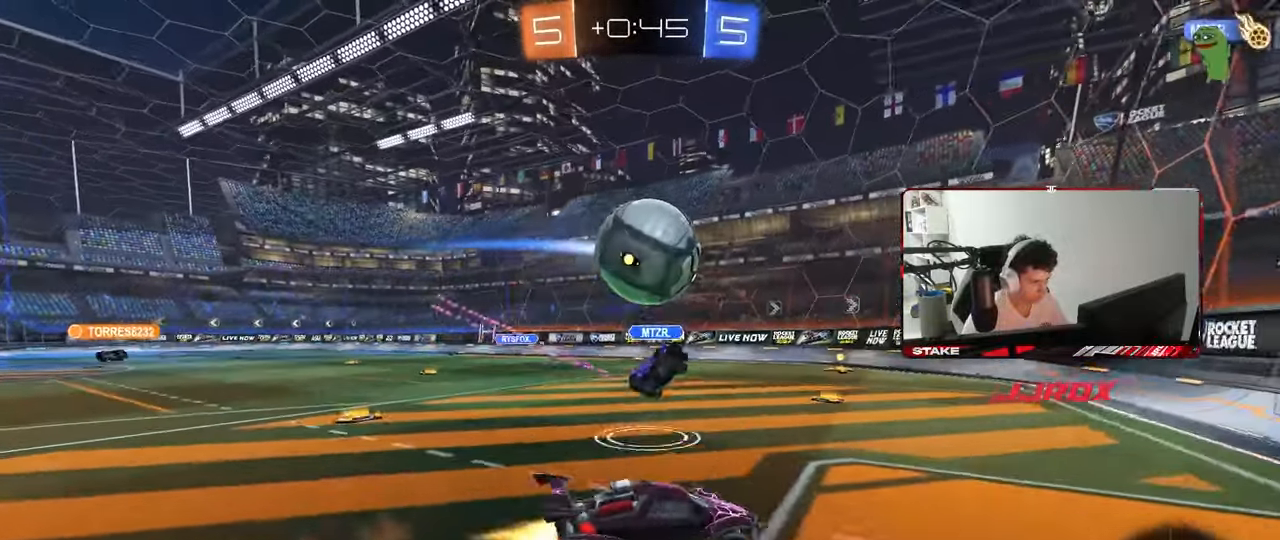
{"keys": ["a", "s", "shift"], "mouse": [], "mouse_move": "still", "events": [[83, "d", "up"], [83, "mouse_right", "up"], [133, "s", "up"], [133, "shift", "down"], [183, "mouse_right", "down"], [183, "w", "down"], [267, "s", "down"], [267, "w", "up"], [367, "mouse_right", "up"], [417, "mouse_left", "up"]]}
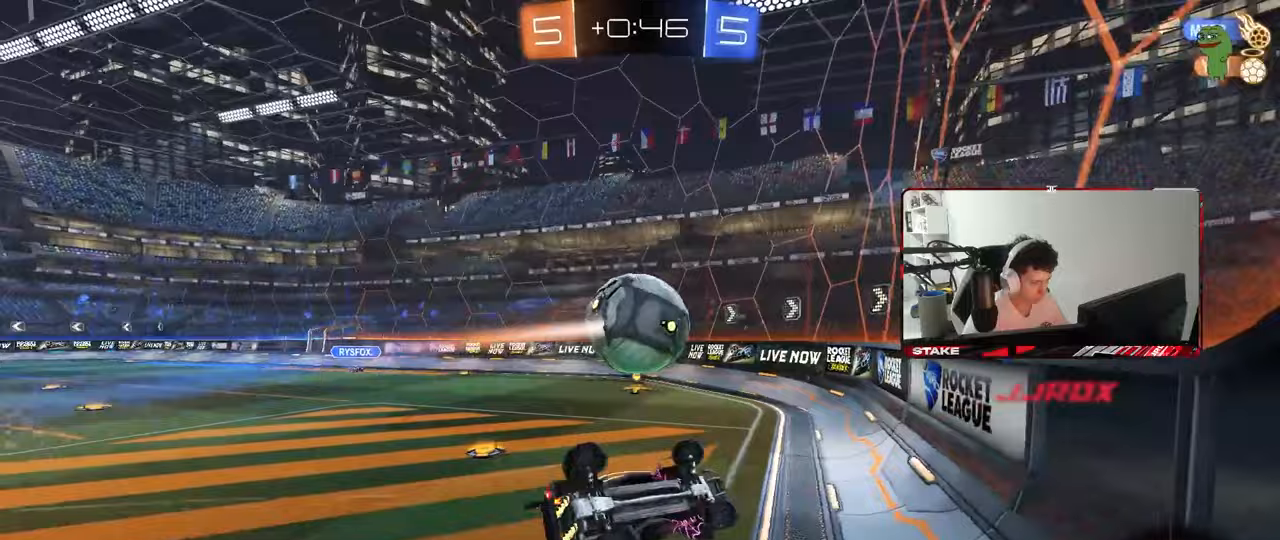
{"keys": ["a", "shift"], "mouse": ["left"], "mouse_move": "still", "events": [[100, "mouse_left", "down"], [200, "s", "up"], [333, "s", "down"], [467, "s", "up"]]}
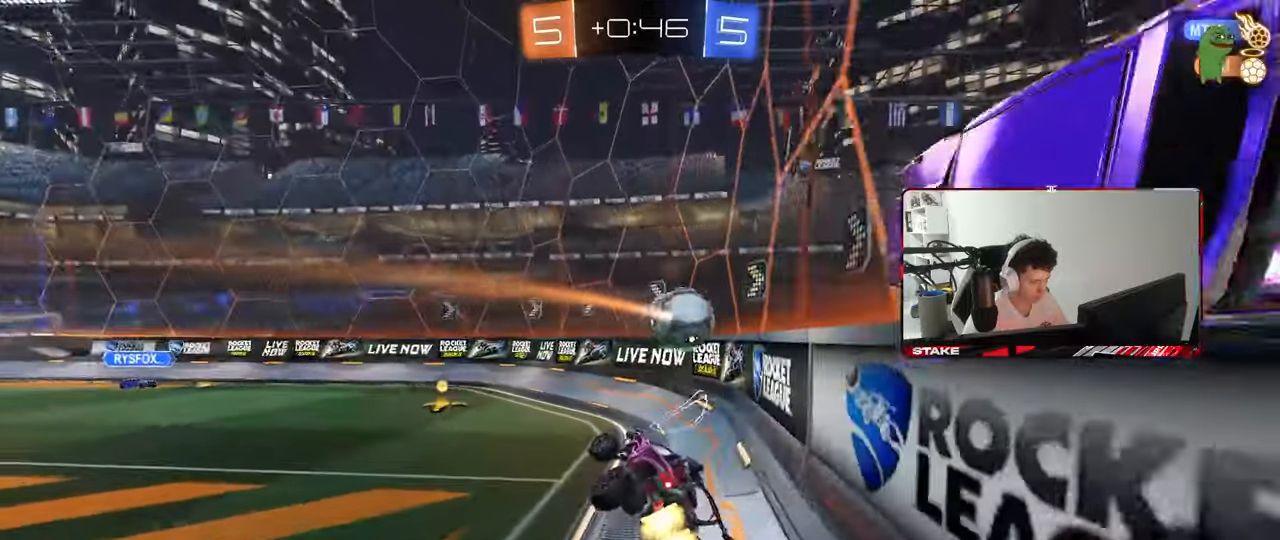
{"keys": ["a", "w"], "mouse": ["left"], "mouse_move": "still", "events": [[67, "mouse_left", "up"], [117, "shift", "up"], [167, "a", "up"], [167, "mouse_left", "down"], [350, "w", "down"], [450, "a", "down"]]}
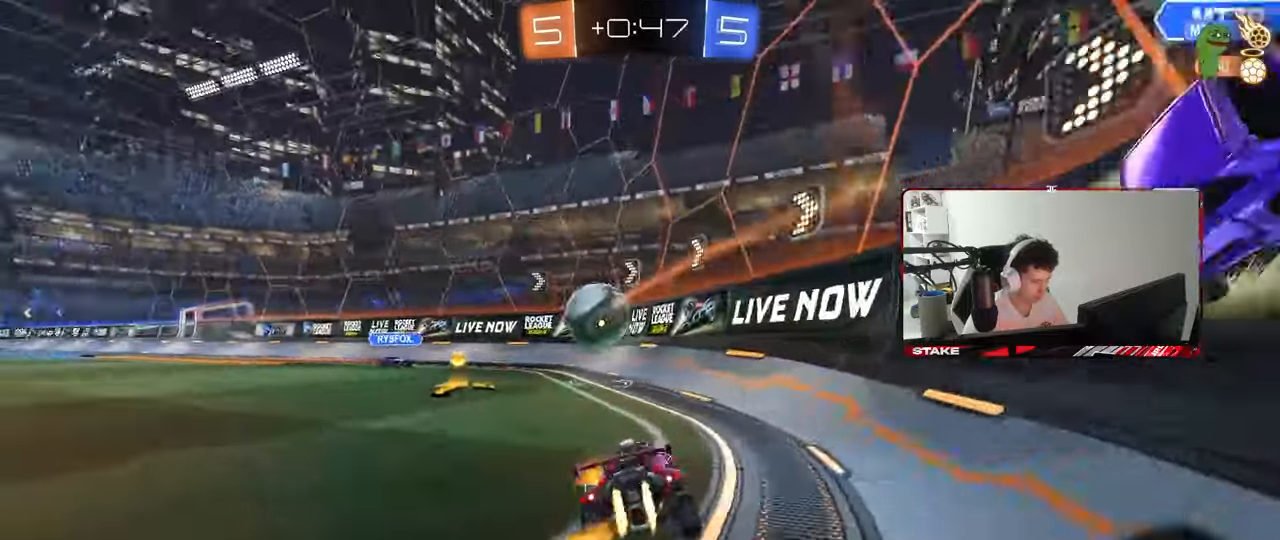
{"keys": ["a", "w"], "mouse": [], "mouse_move": "still", "events": [[83, "a", "up"], [183, "a", "down"], [267, "shift", "down"], [417, "mouse_left", "up"], [450, "shift", "up"]]}
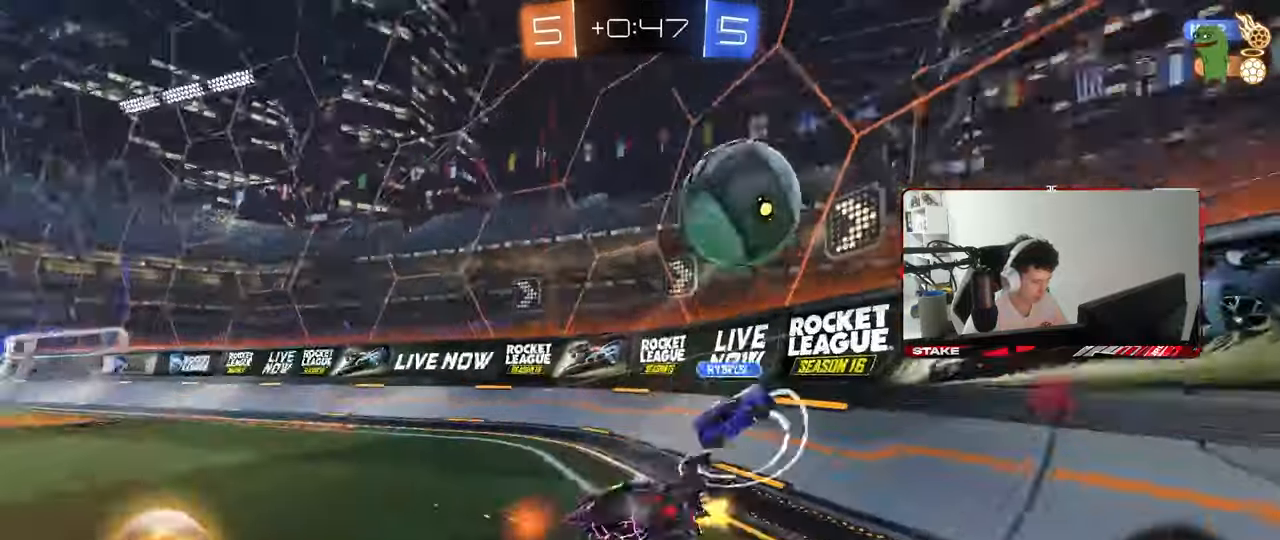
{"keys": ["d", "w"], "mouse": [], "mouse_move": "still", "events": [[283, "shift", "down"], [283, "w", "up"], [383, "shift", "up"], [433, "a", "up"], [433, "w", "down"], [467, "d", "down"]]}
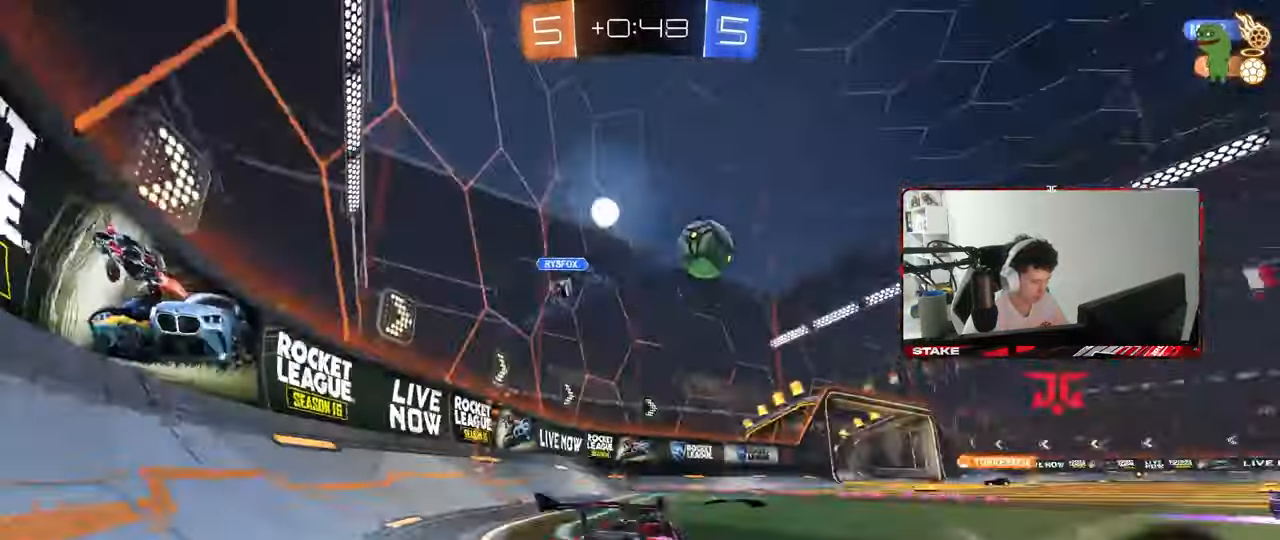
{"keys": ["d", "w"], "mouse": [], "mouse_move": "still", "events": []}
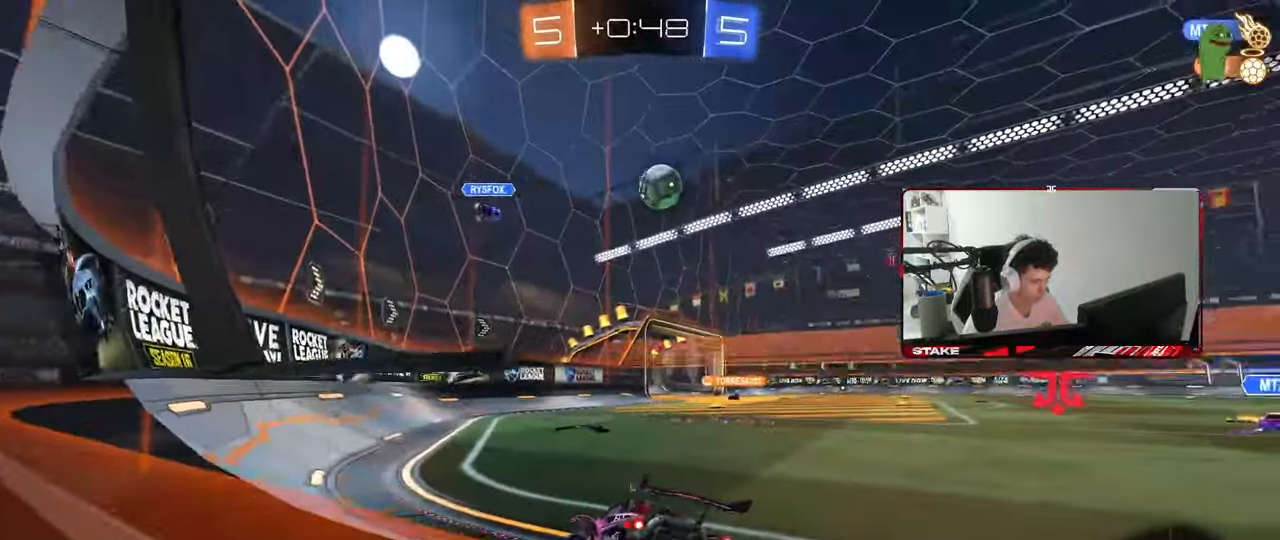
{"keys": ["d", "w"], "mouse": [], "mouse_move": "still", "events": [[133, "d", "up"], [450, "d", "down"]]}
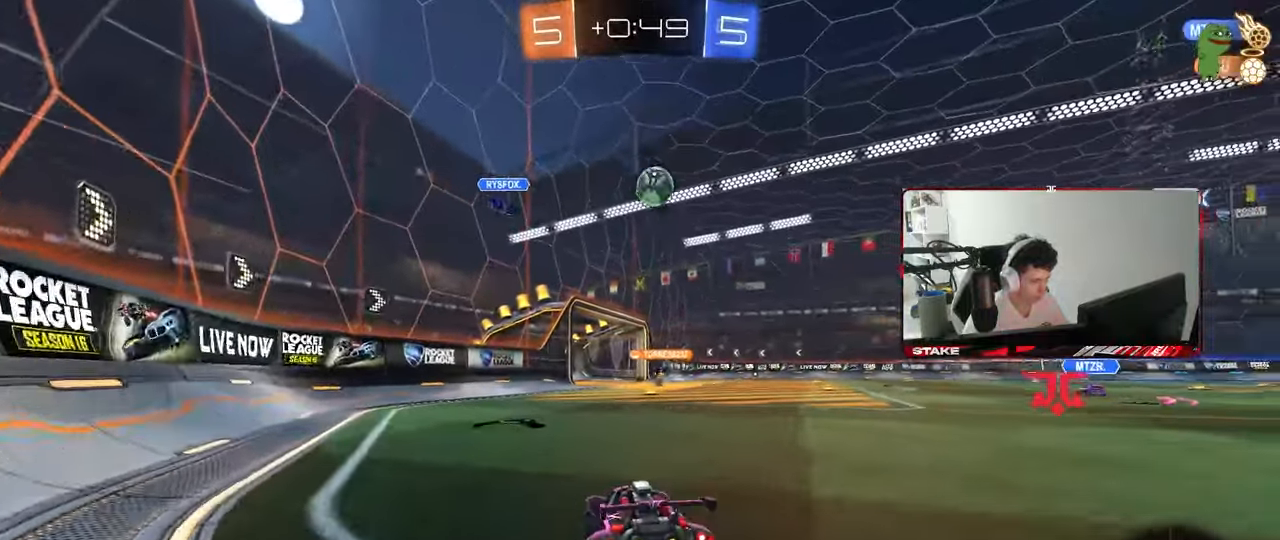
{"keys": ["w"], "mouse": ["right"], "mouse_move": "still", "events": [[50, "d", "up"], [333, "d", "down"], [467, "d", "up"], [467, "mouse_right", "down"]]}
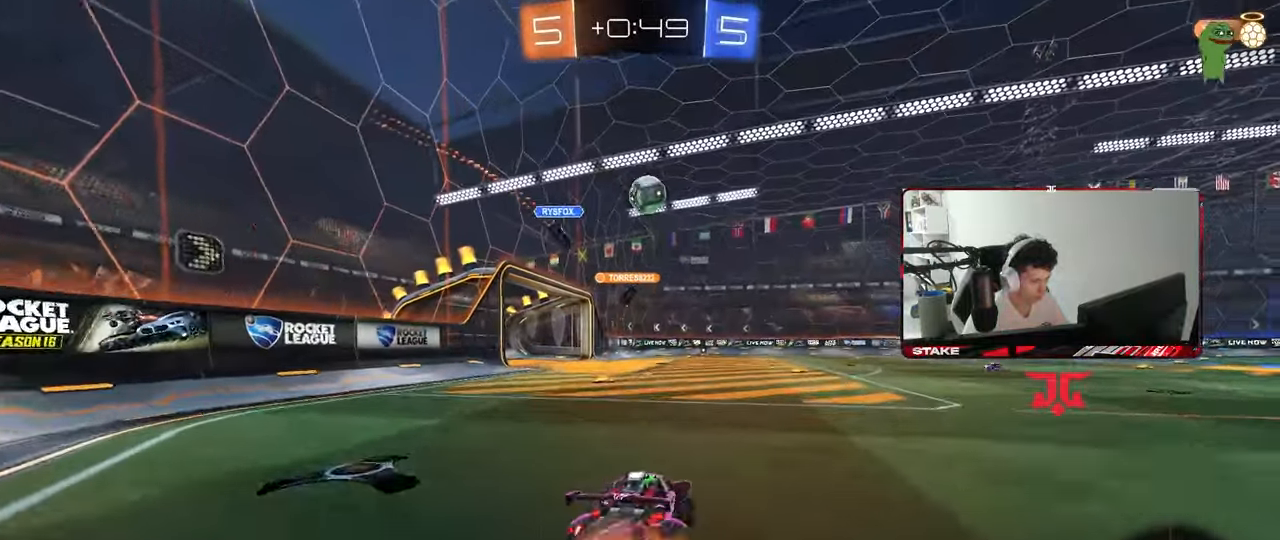
{"keys": ["a", "shift"], "mouse": [], "mouse_move": "still", "events": [[17, "a", "down"], [17, "shift", "down"], [67, "mouse_right", "up"], [117, "mouse_right", "down"], [167, "s", "down"], [167, "w", "up"], [300, "mouse_right", "up"], [483, "s", "up"]]}
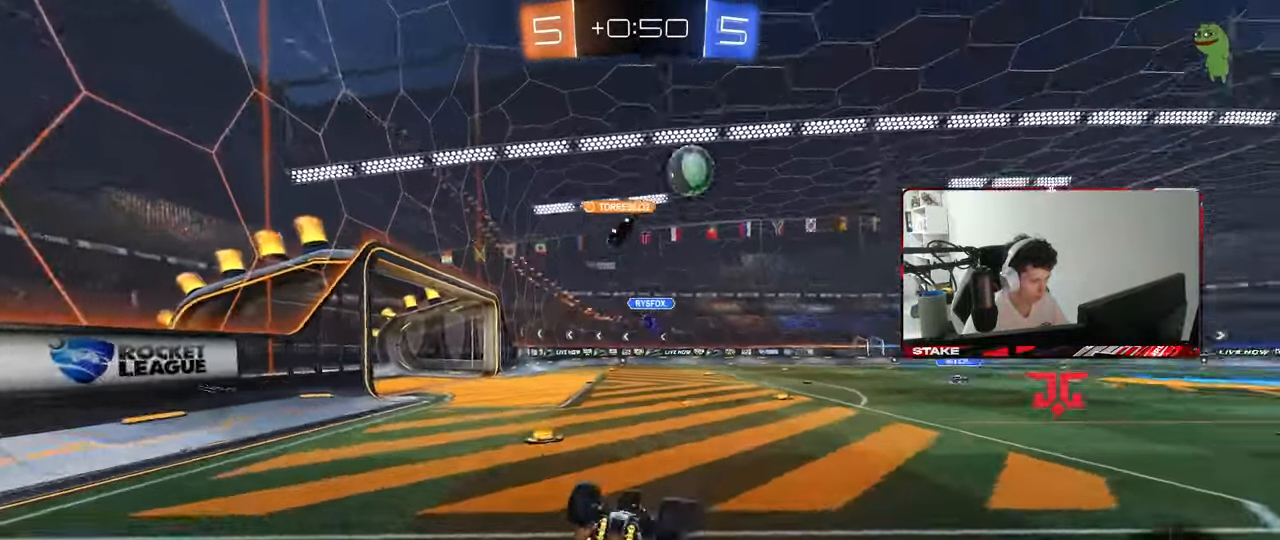
{"keys": ["w"], "mouse": ["left"], "mouse_move": "still", "events": [[133, "s", "down"], [183, "space", "down"], [267, "mouse_left", "down"], [317, "s", "up"], [317, "space", "up"], [367, "shift", "up"], [450, "a", "up"], [450, "w", "down"]]}
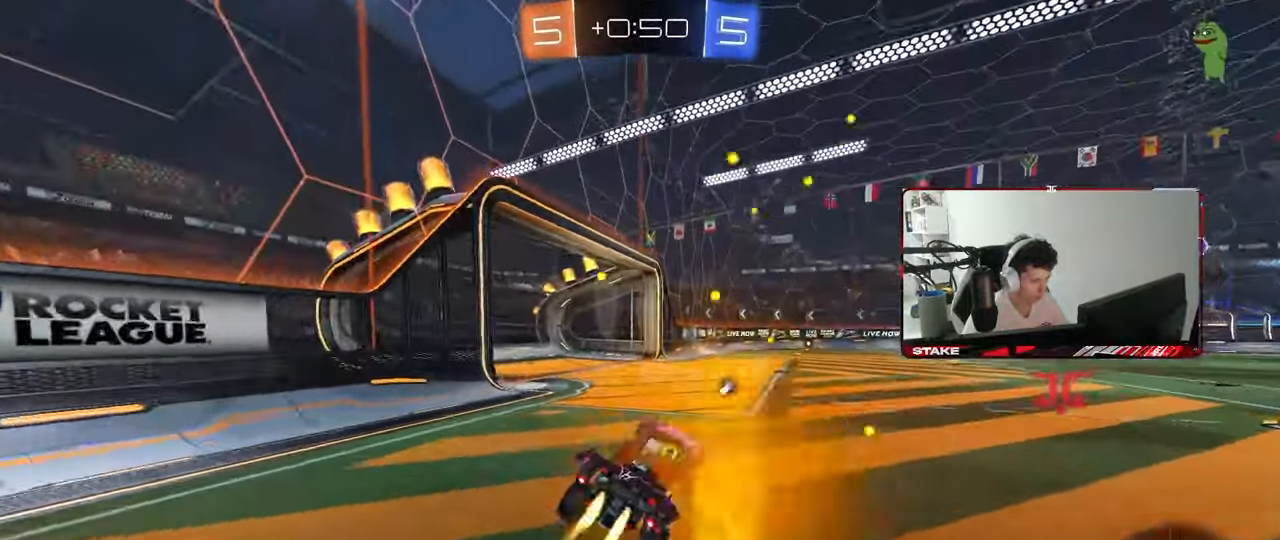
{"keys": ["d", "s", "shift"], "mouse": ["right"], "mouse_move": "still", "events": [[233, "a", "down"], [283, "a", "up"], [283, "d", "down"], [283, "mouse_right", "down"], [333, "mouse_right", "up"], [383, "shift", "down"], [433, "mouse_right", "down"], [433, "s", "down"], [433, "w", "up"], [467, "mouse_left", "up"]]}
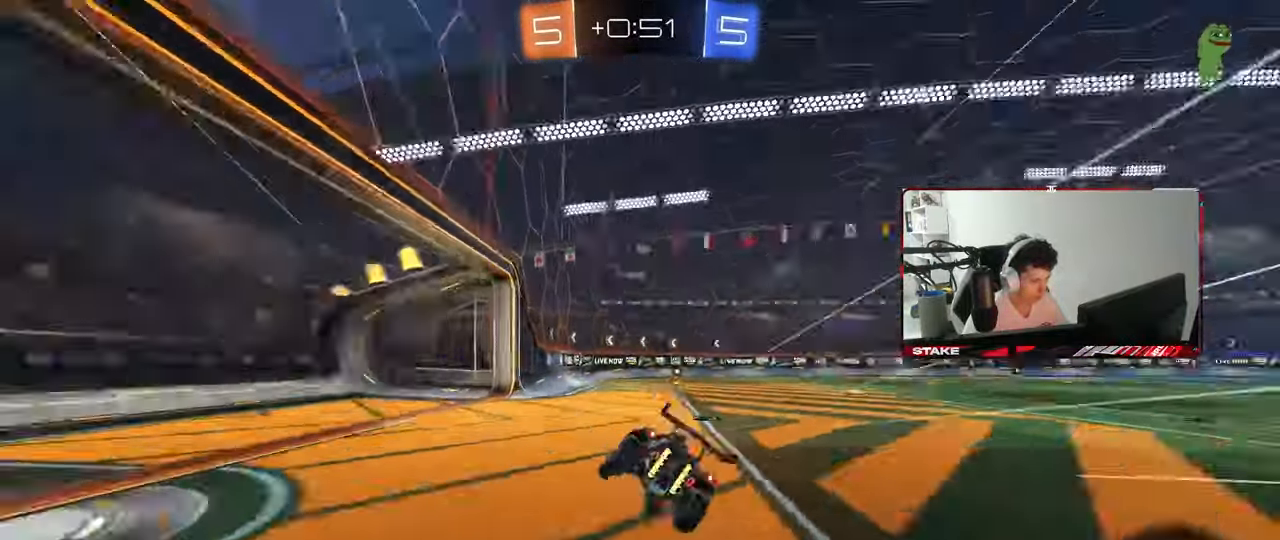
{"keys": ["d", "s", "shift"], "mouse": [], "mouse_move": "still", "events": [[17, "space", "down"], [67, "mouse_right", "up"], [167, "space", "up"], [350, "s", "up"], [450, "s", "down"]]}
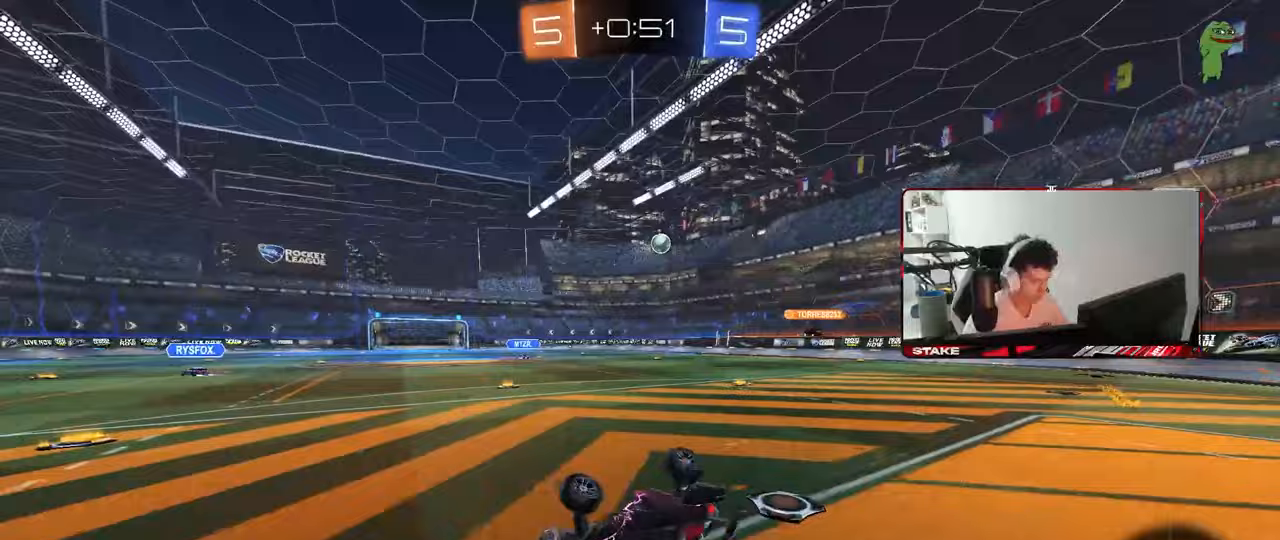
{"keys": ["d", "w"], "mouse": ["left"], "mouse_move": "still", "events": [[83, "space", "down"], [133, "s", "up"], [183, "shift", "up"], [233, "d", "up"], [233, "space", "up"], [317, "w", "down"], [417, "d", "down"], [500, "mouse_left", "down"]]}
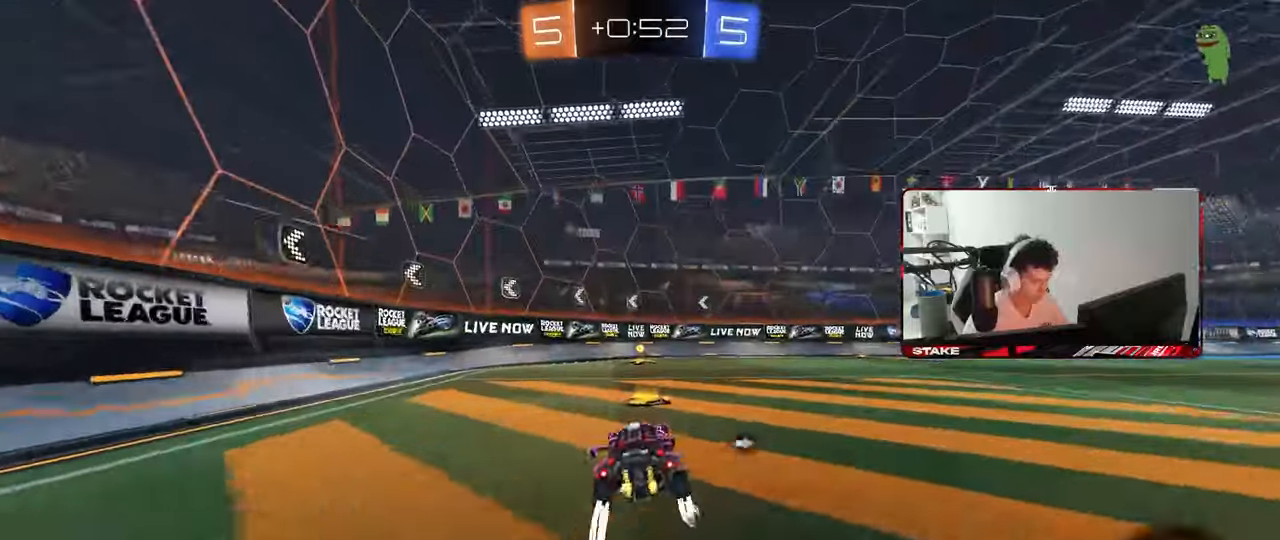
{"keys": ["a", "w"], "mouse": ["left"], "mouse_move": "still", "events": [[200, "d", "up"], [200, "space", "down"], [283, "a", "down"], [333, "shift", "down"], [333, "space", "up"], [467, "shift", "up"]]}
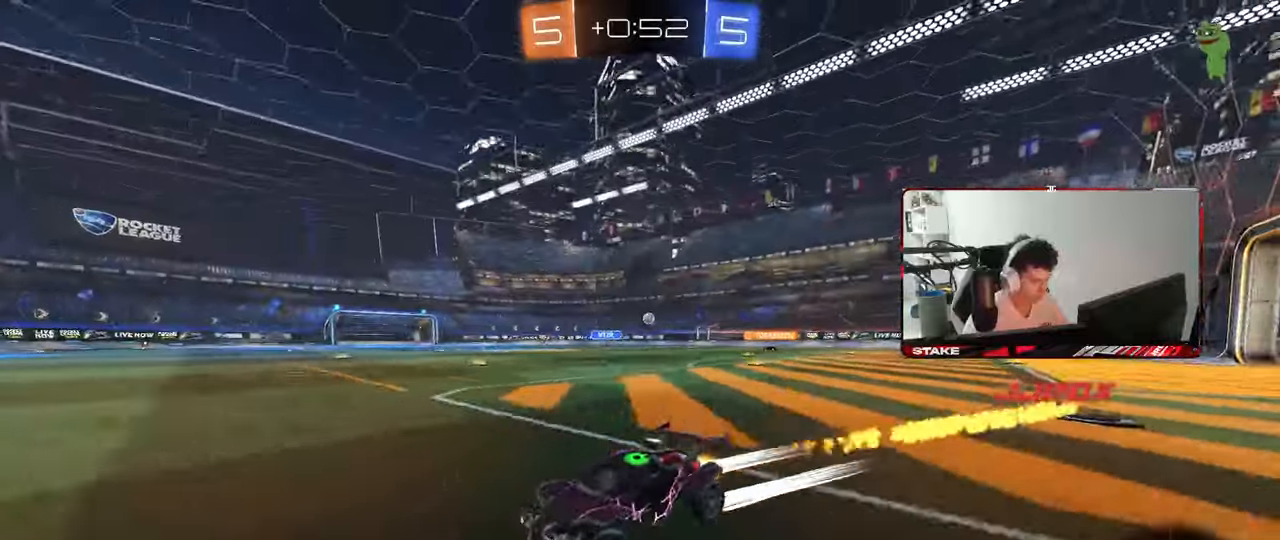
{"keys": ["a", "w"], "mouse": ["left"], "mouse_move": "still", "events": [[450, "shift", "down"], [483, "shift", "up"]]}
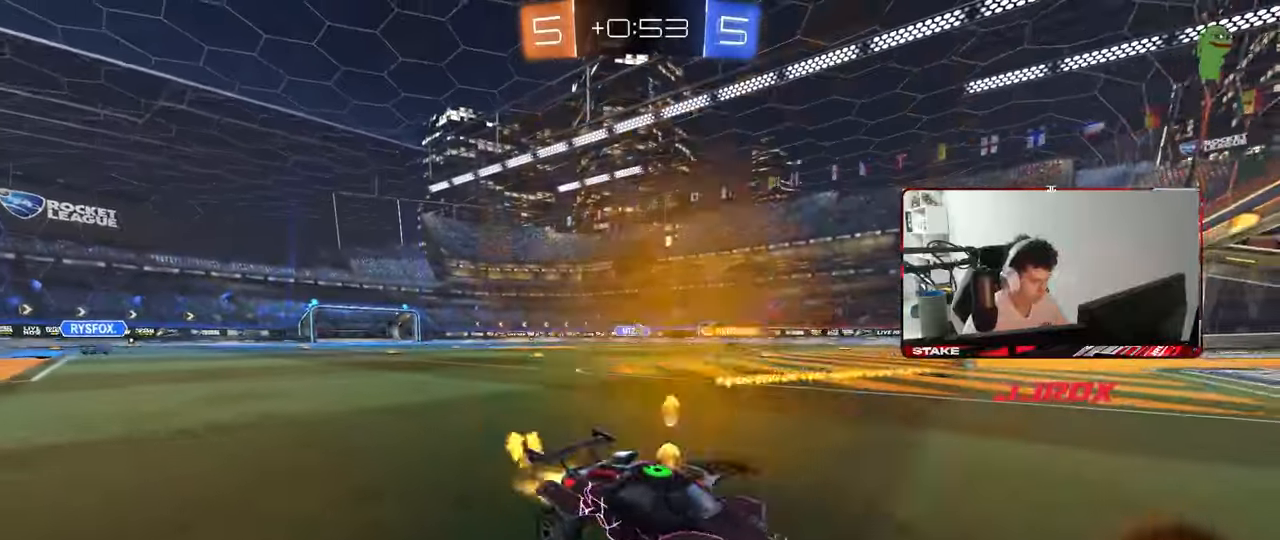
{"keys": ["w"], "mouse": ["left"], "mouse_move": "still", "events": [[133, "mouse_left", "up"], [467, "a", "up"], [500, "mouse_left", "down"]]}
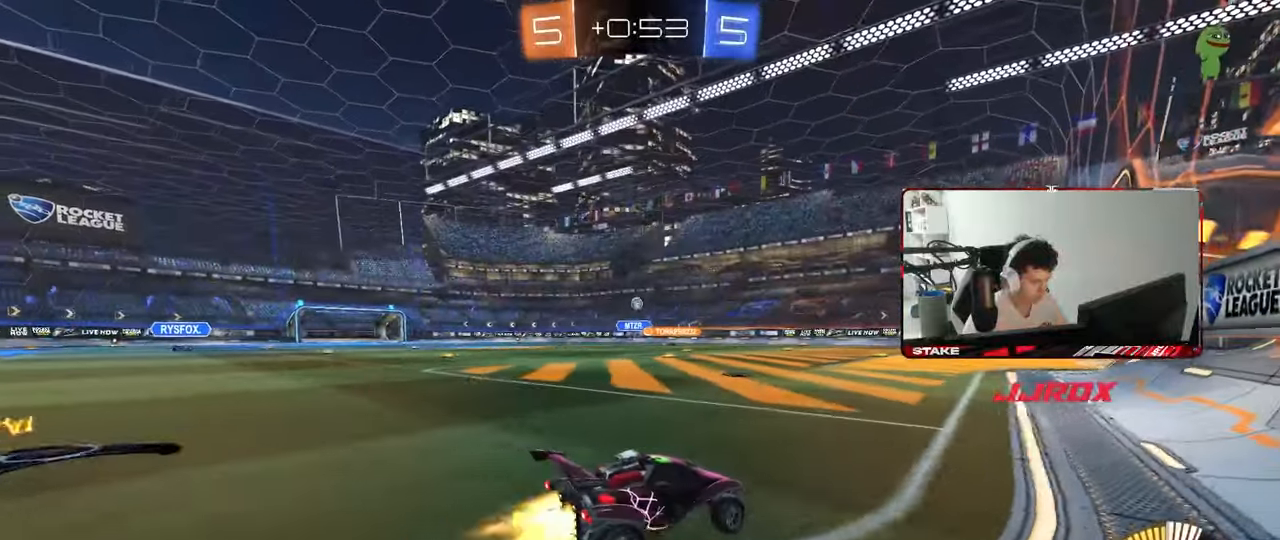
{"keys": ["w"], "mouse": [], "mouse_move": "still", "events": [[283, "a", "down"], [283, "mouse_left", "up"], [383, "a", "up"]]}